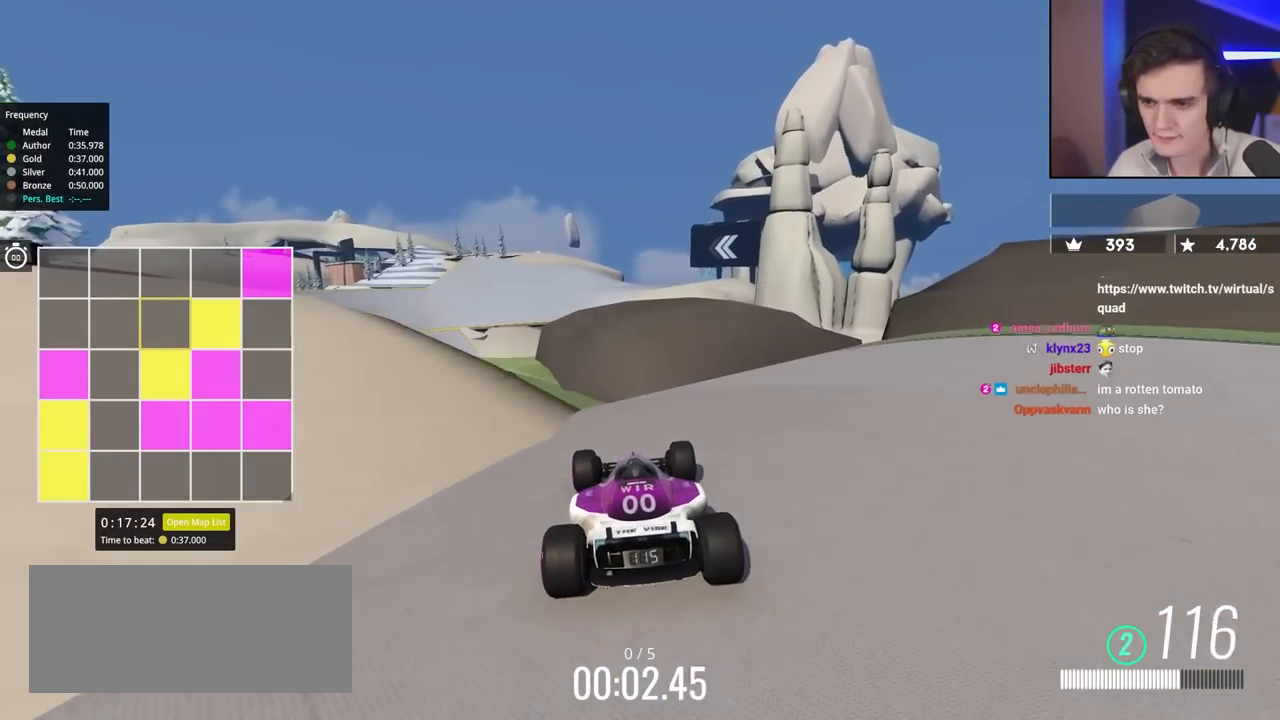
Gameplay with keyboard; each line is a JSON object with the keys held at the frame after it. "events" lists presses ("down") and releases ("up") of "brake", "down", "left", "right" and "up" between this image and that frame as [ms after this image, input, new state], when the widget could be followed in between. No other keys are recorded. Mouse input is not recorded. Key names are as the overlay labels them; some are game actions (e.g. jump) rather than physical keys.
{"keys": ["up"], "events": [[33, "right", "up"], [117, "left", "down"], [267, "left", "up"]]}
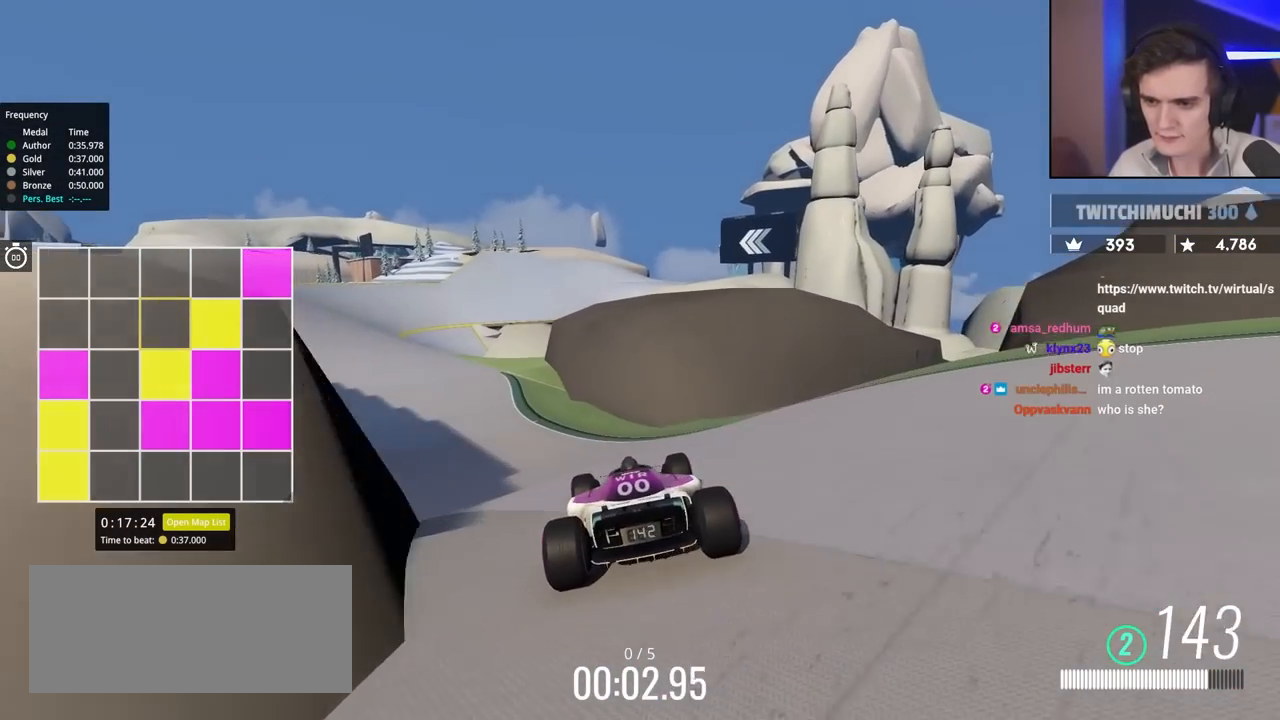
{"keys": ["right", "up"], "events": [[50, "left", "down"], [417, "left", "up"], [467, "right", "down"]]}
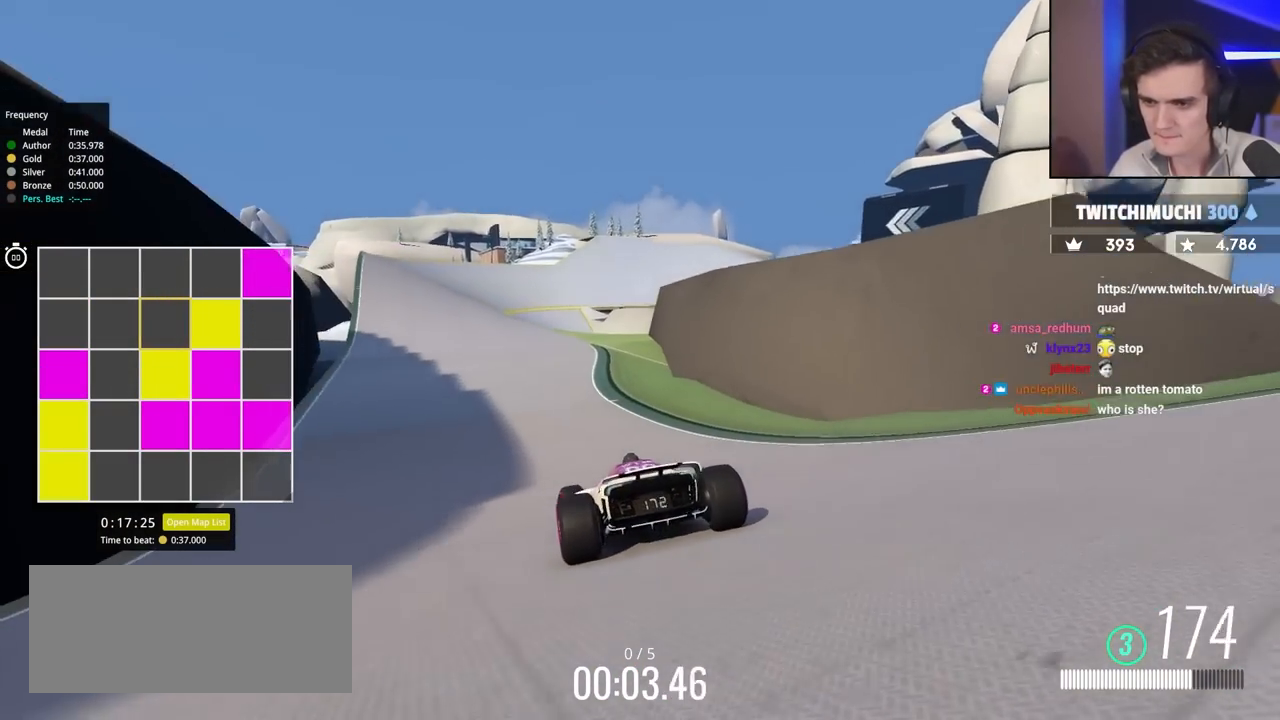
{"keys": ["up"], "events": [[100, "right", "up"], [400, "left", "down"], [450, "left", "up"]]}
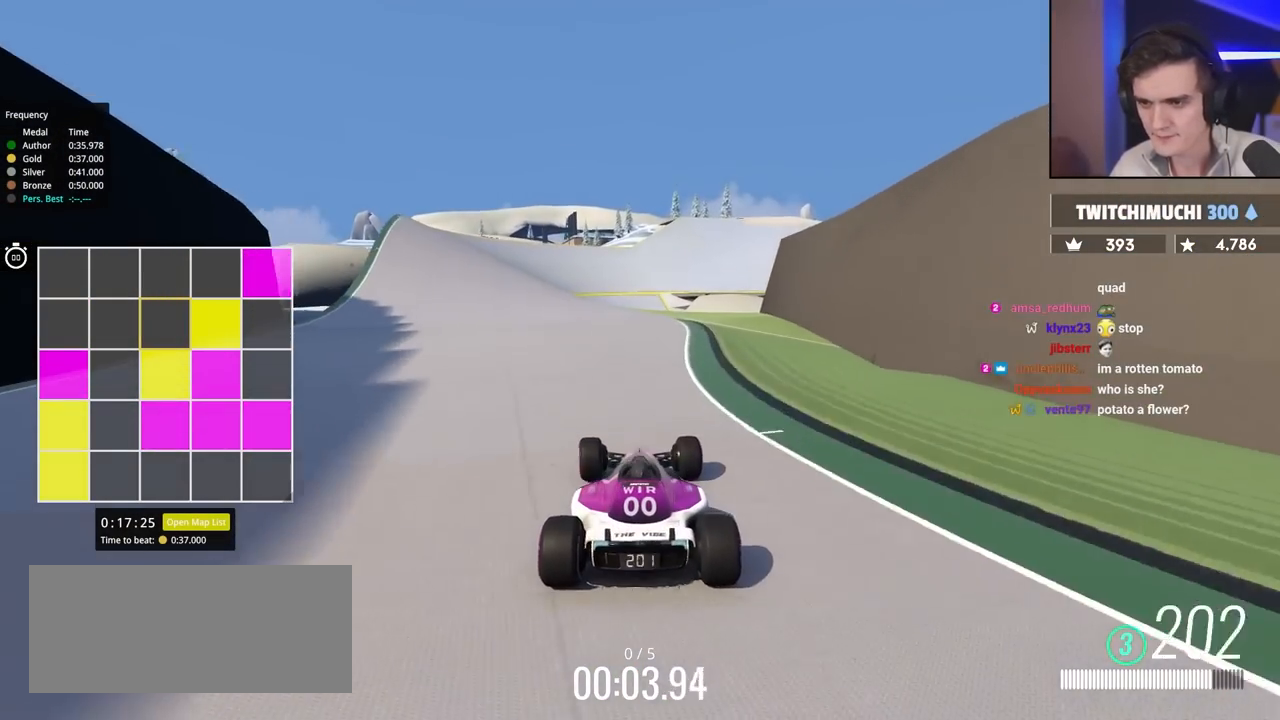
{"keys": ["up"], "events": [[100, "left", "down"], [183, "left", "up"]]}
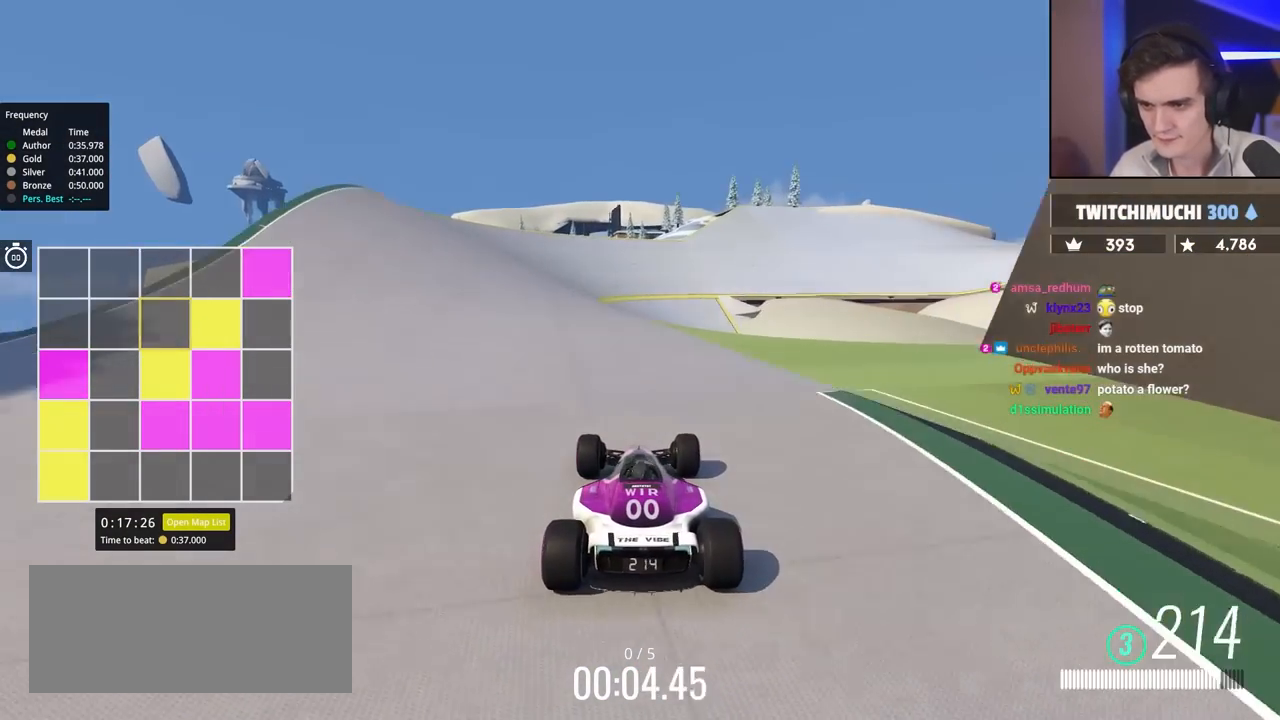
{"keys": ["up"], "events": [[100, "left", "down"], [250, "left", "up"], [383, "right", "down"], [483, "right", "up"]]}
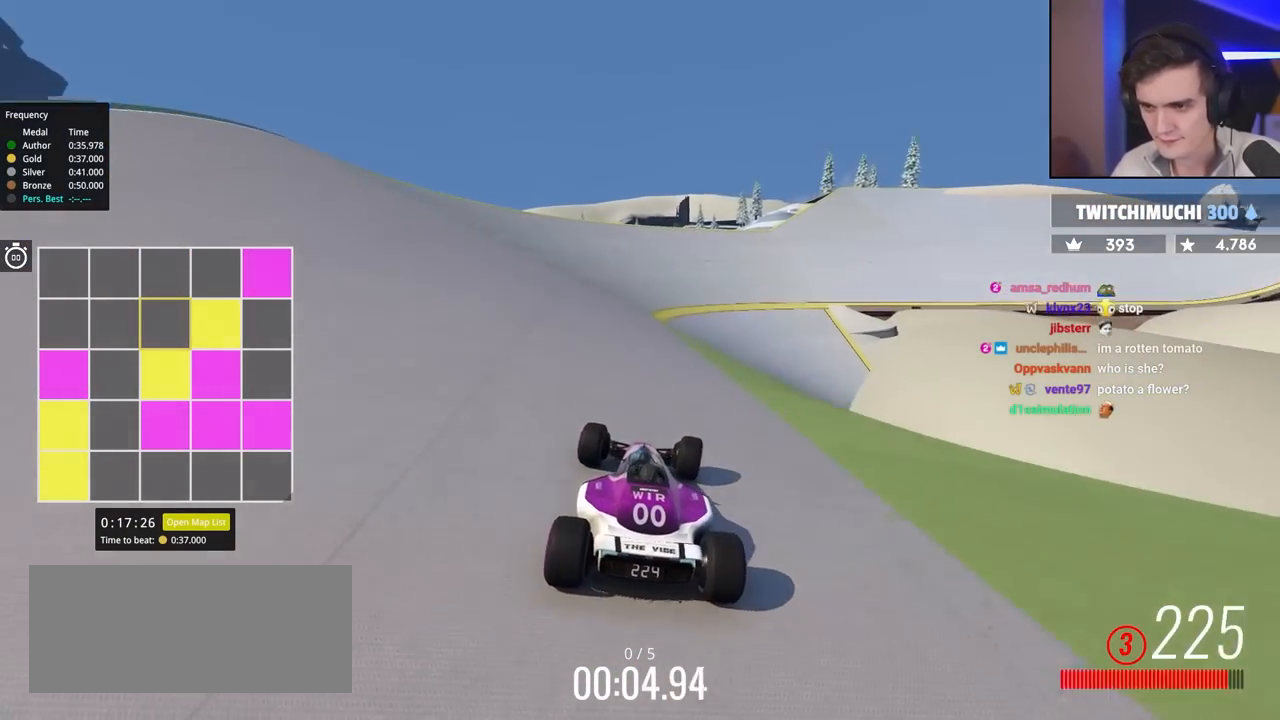
{"keys": ["right", "up"], "events": [[117, "right", "down"], [167, "right", "up"], [317, "right", "down"]]}
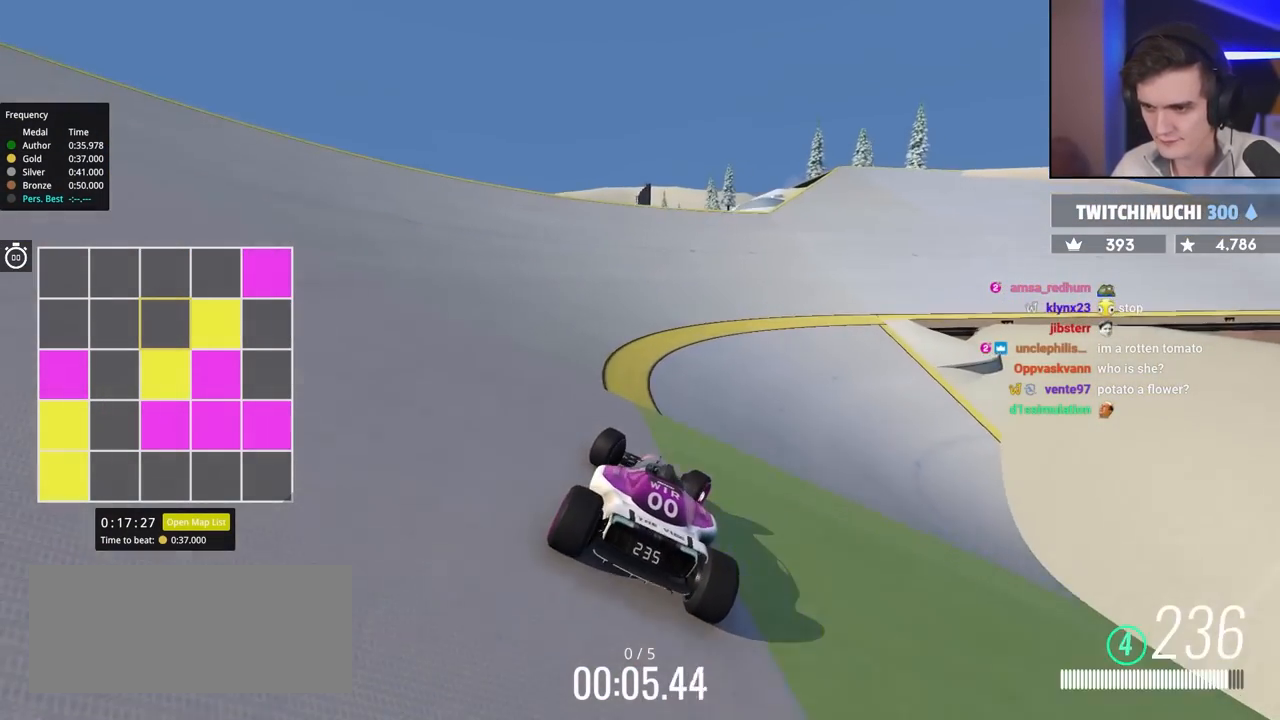
{"keys": ["brake", "right", "up"], "events": [[333, "brake", "down"]]}
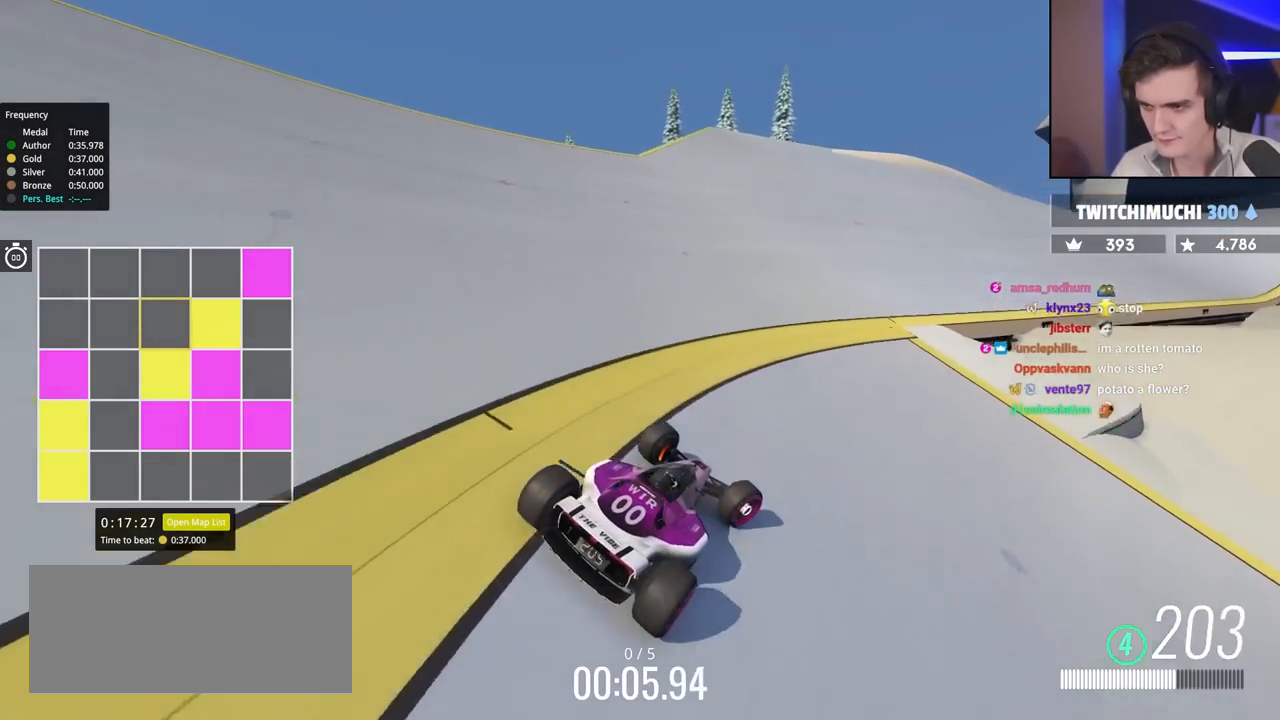
{"keys": ["left"], "events": [[67, "brake", "up"], [200, "right", "up"], [250, "left", "down"], [450, "up", "up"]]}
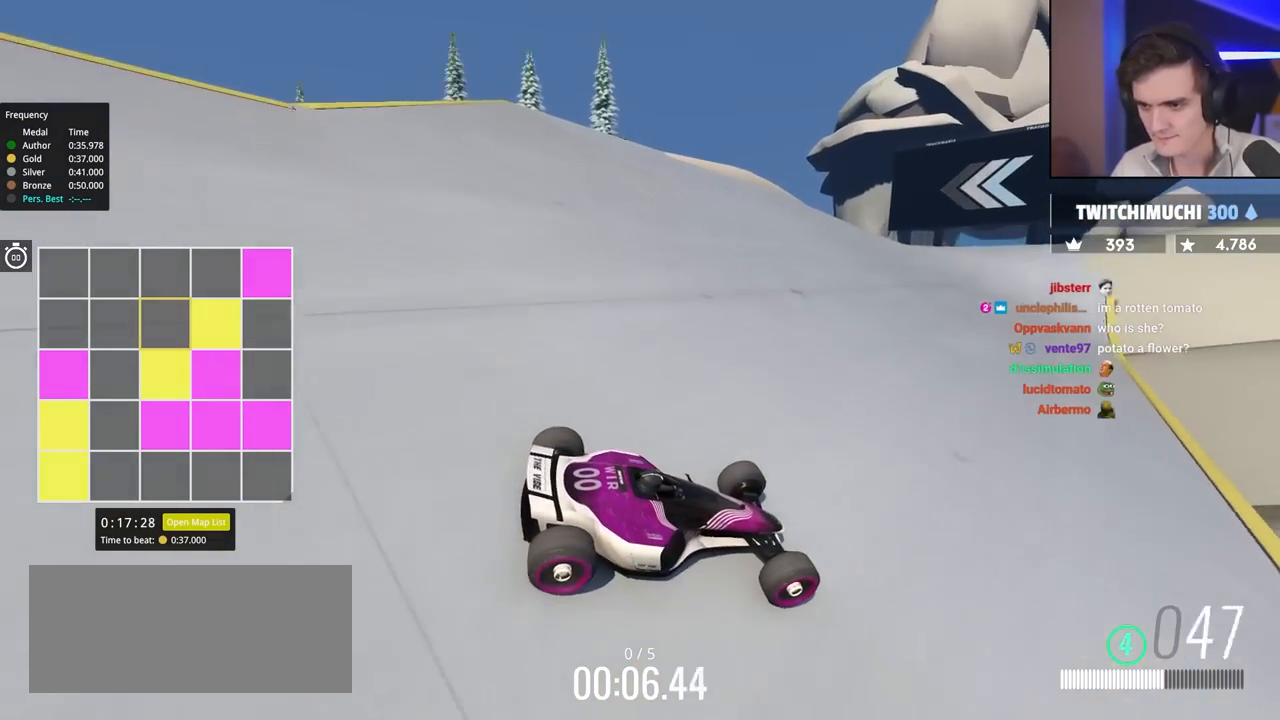
{"keys": ["left", "up"], "events": [[33, "up", "down"], [133, "up", "up"], [217, "up", "down"]]}
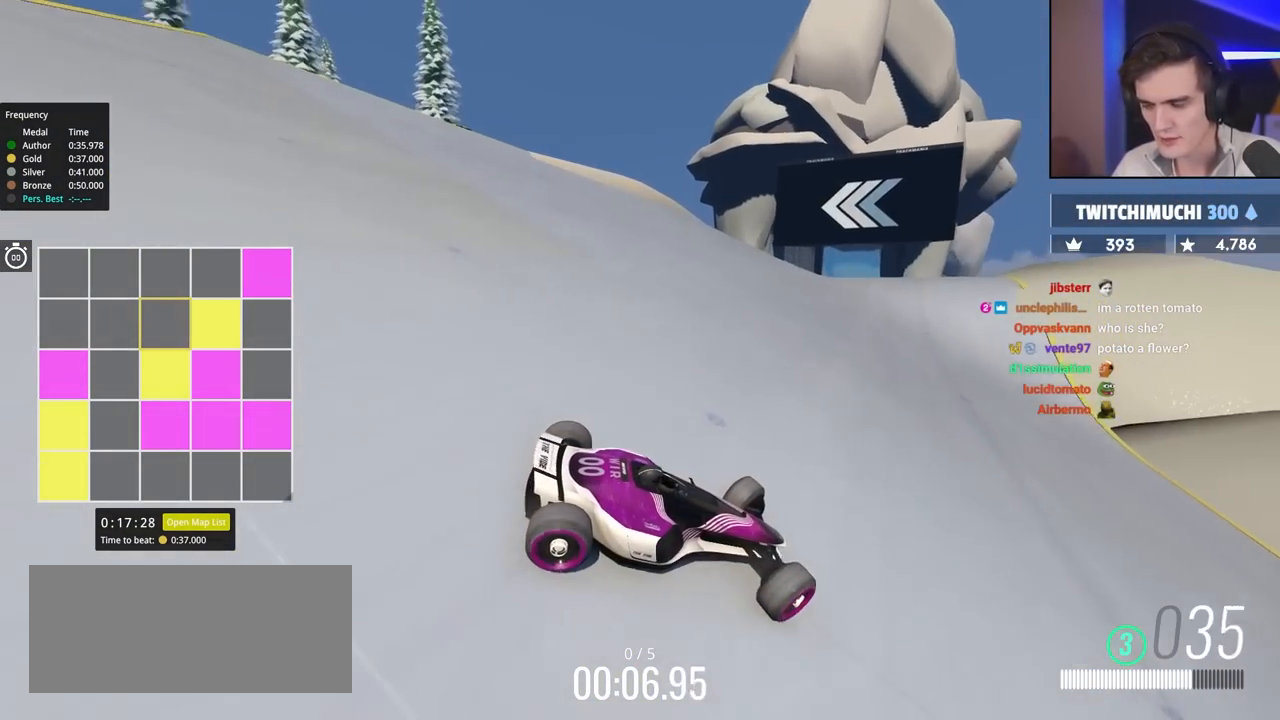
{"keys": ["left"], "events": [[283, "up", "up"], [333, "up", "down"], [433, "up", "up"]]}
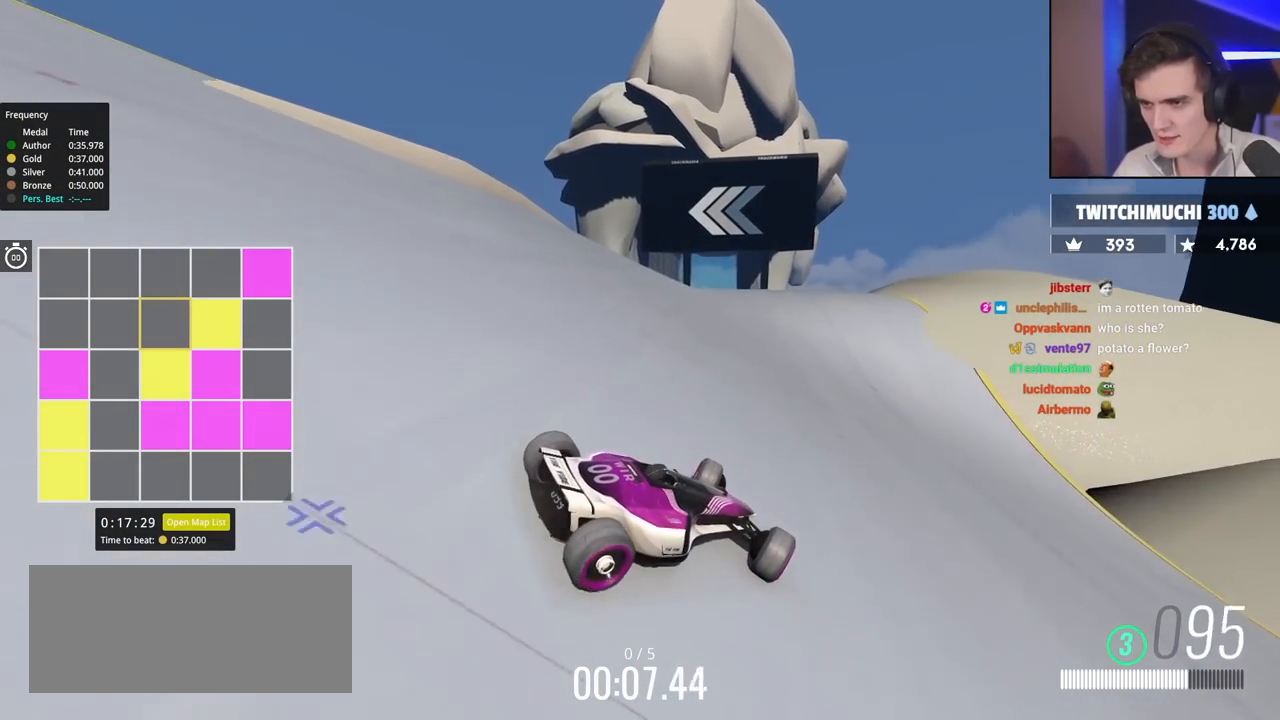
{"keys": ["left", "up"], "events": [[67, "up", "down"]]}
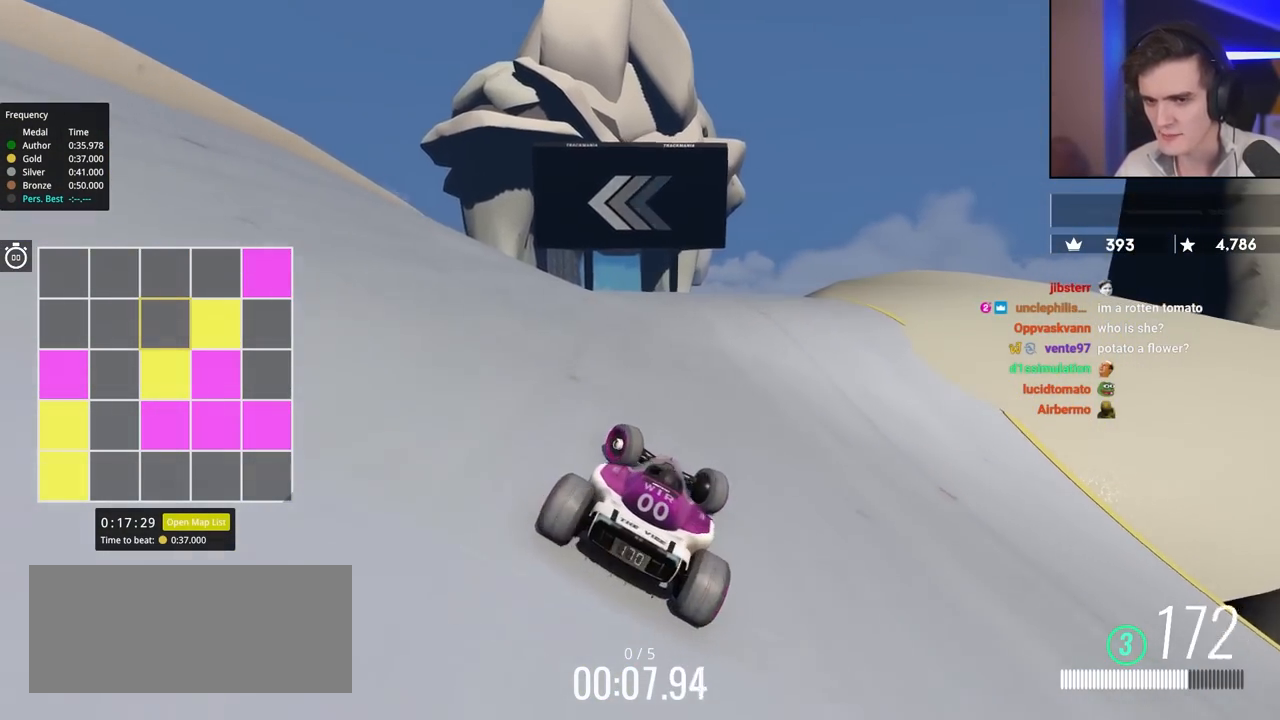
{"keys": ["right", "up"], "events": [[300, "left", "up"], [433, "right", "down"]]}
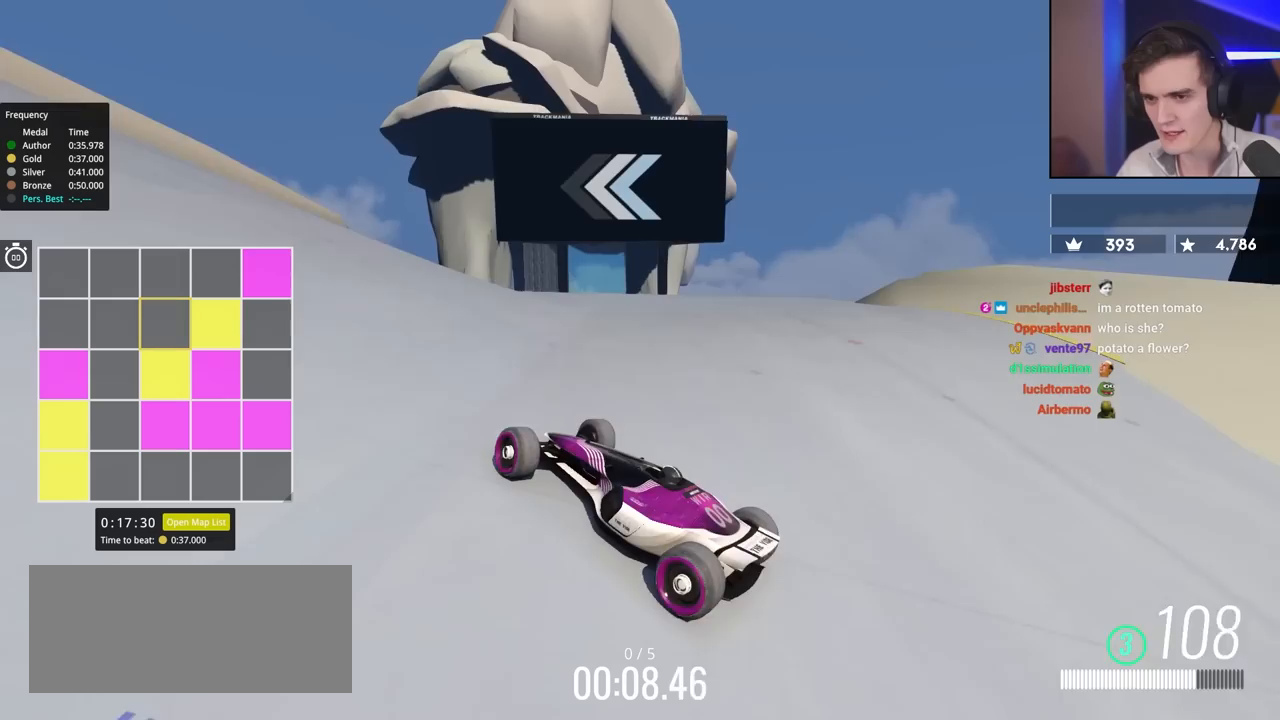
{"keys": ["right", "up"], "events": []}
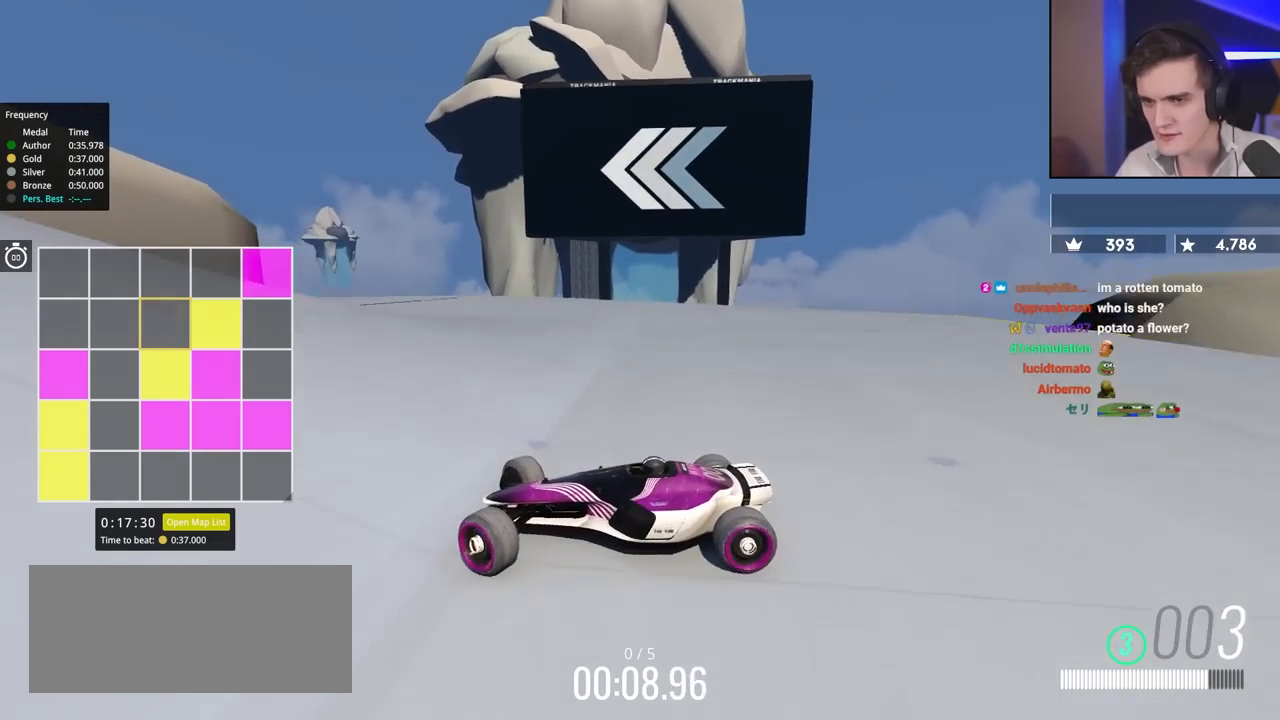
{"keys": ["right", "up"], "events": []}
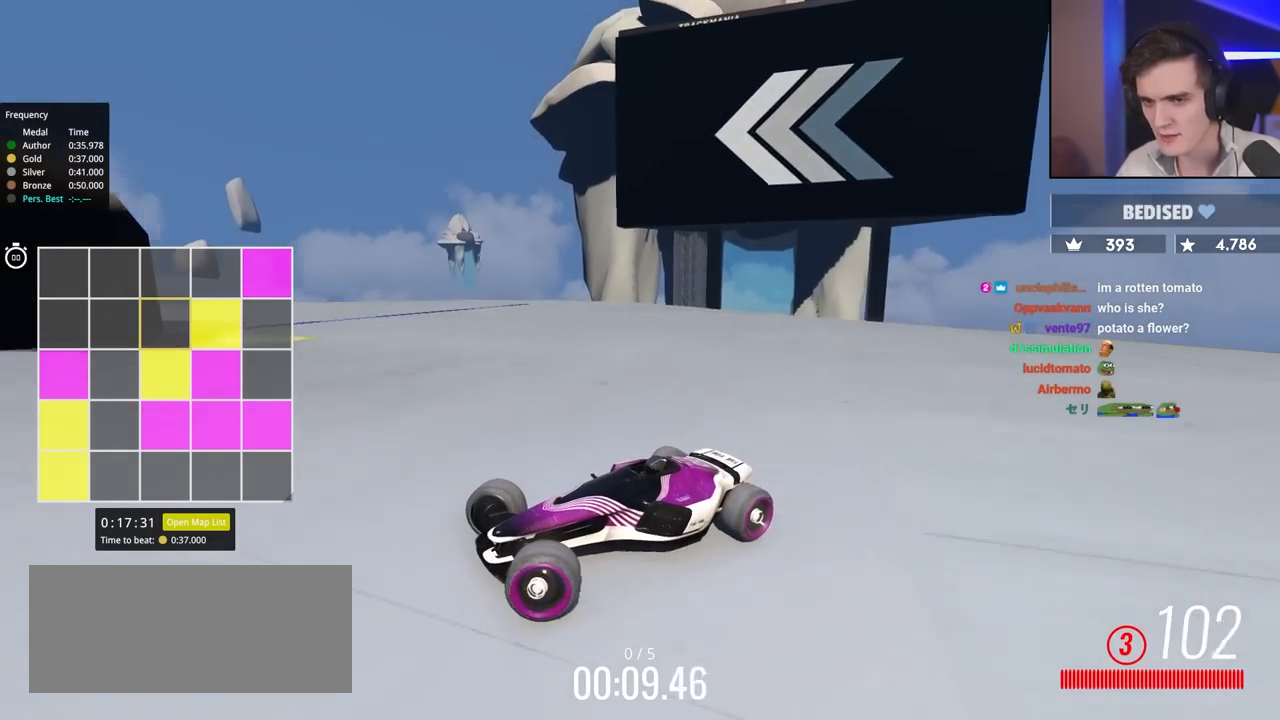
{"keys": ["right", "up"], "events": []}
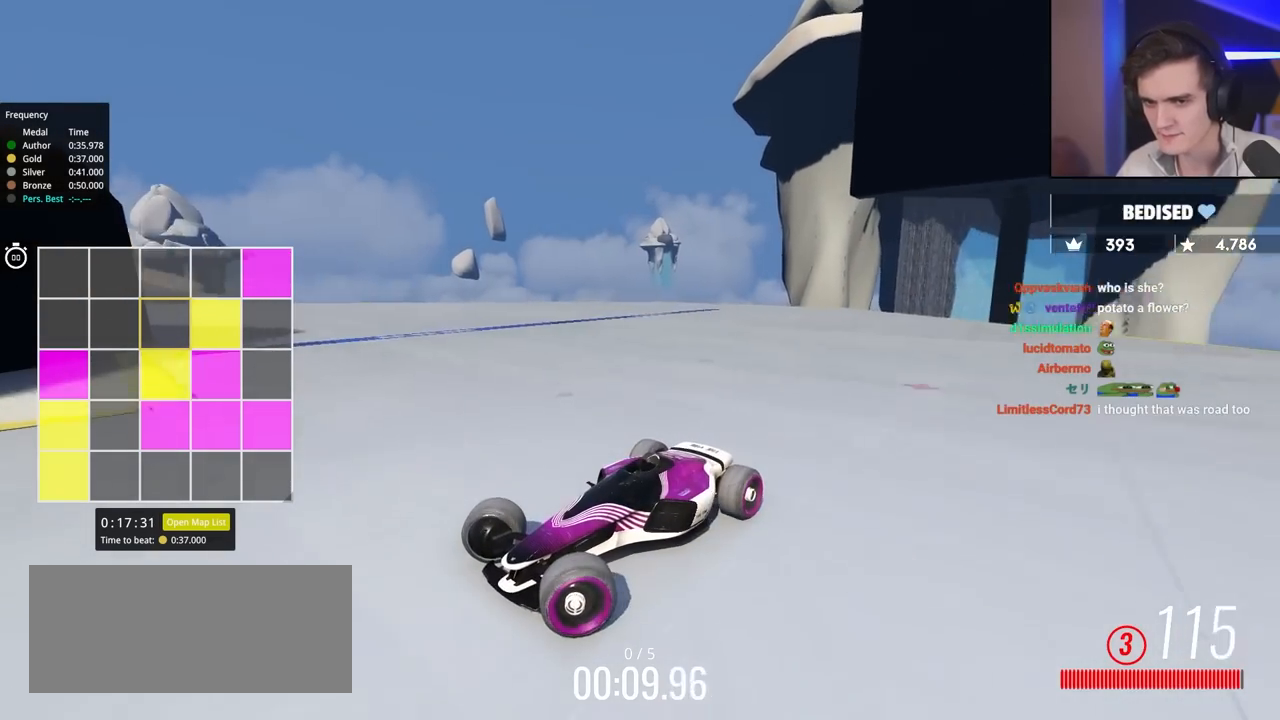
{"keys": ["right", "up"], "events": []}
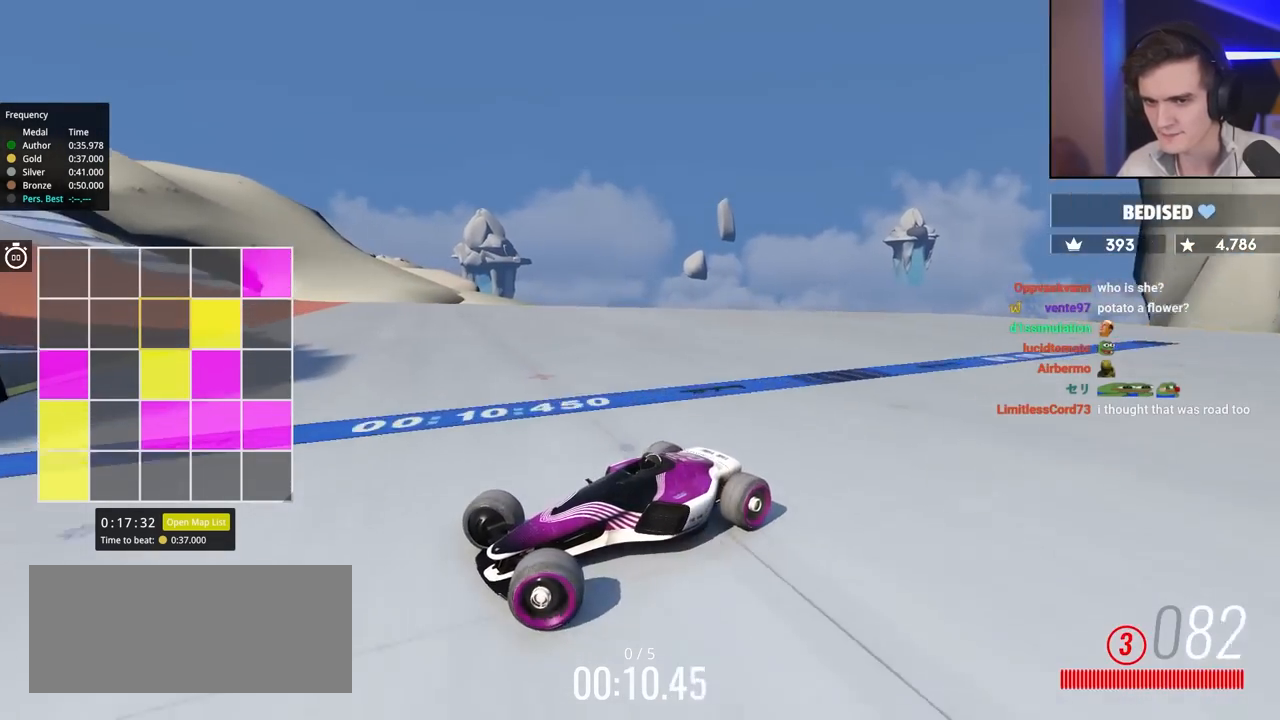
{"keys": ["brake", "right", "up"], "events": [[467, "brake", "down"]]}
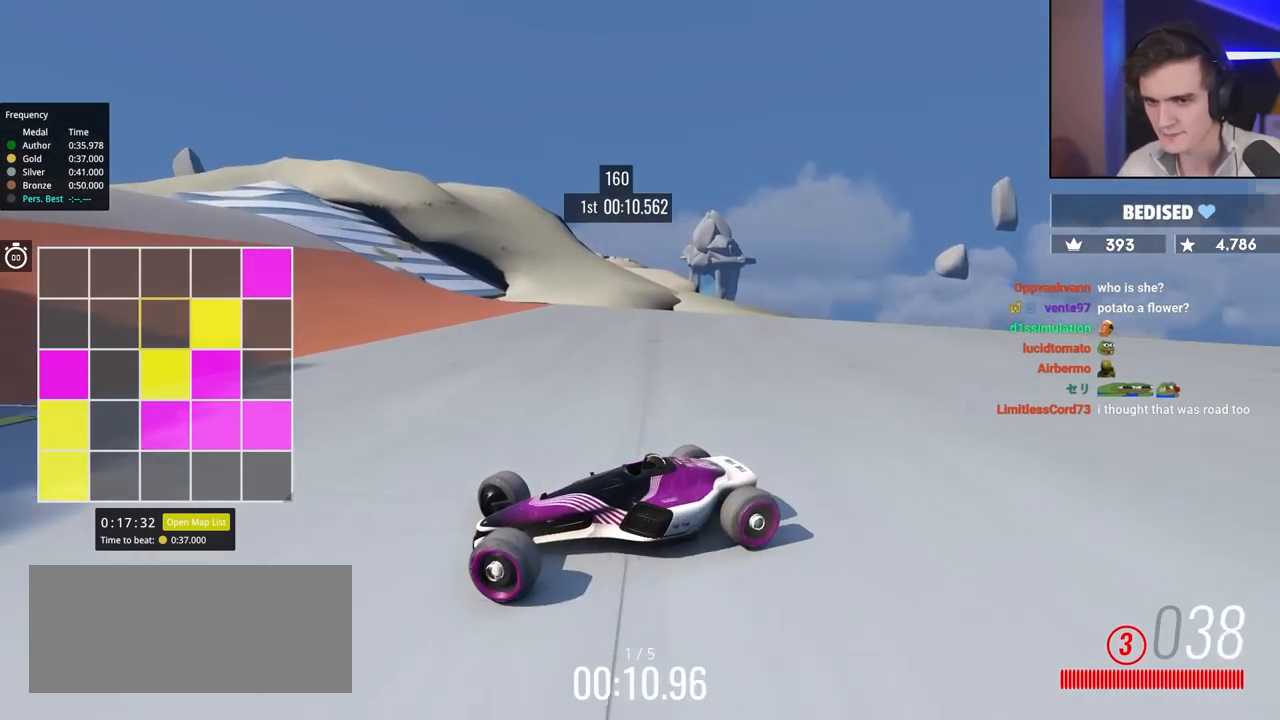
{"keys": ["right", "up"], "events": [[17, "brake", "up"], [200, "brake", "down"], [250, "brake", "up"]]}
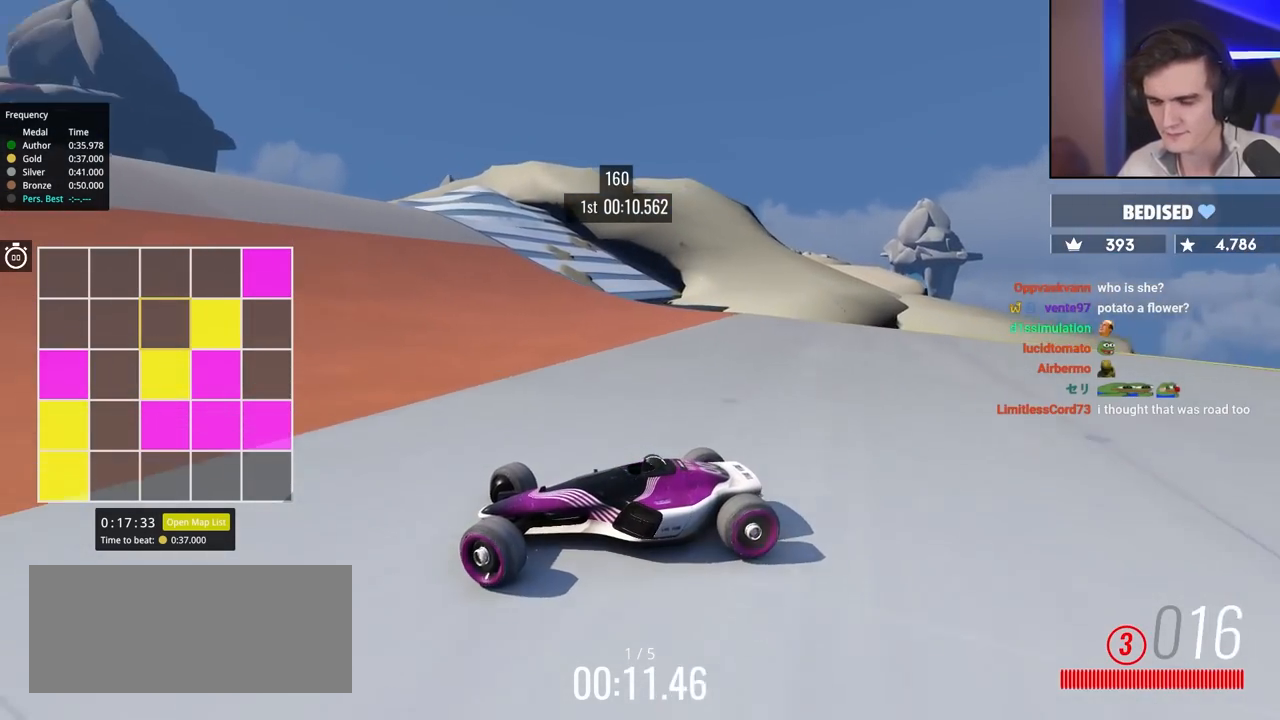
{"keys": ["right", "up"], "events": [[167, "brake", "down"], [217, "brake", "up"]]}
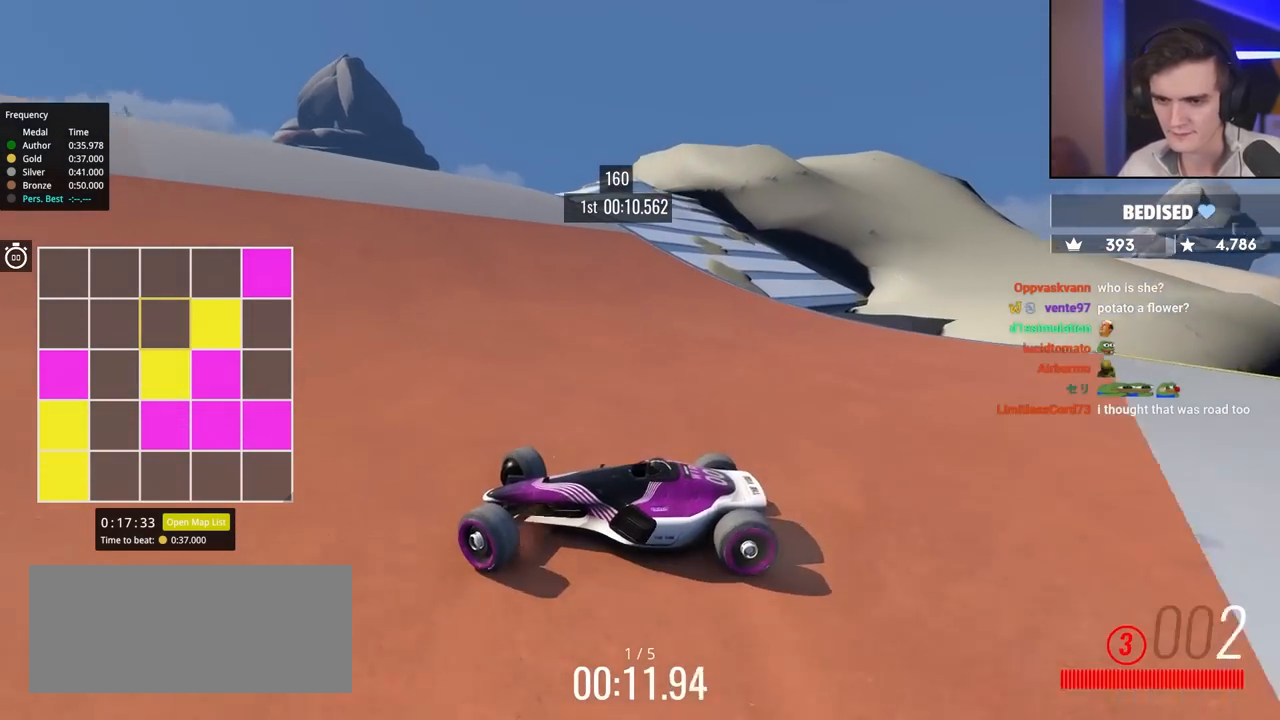
{"keys": ["up"], "events": [[333, "right", "up"]]}
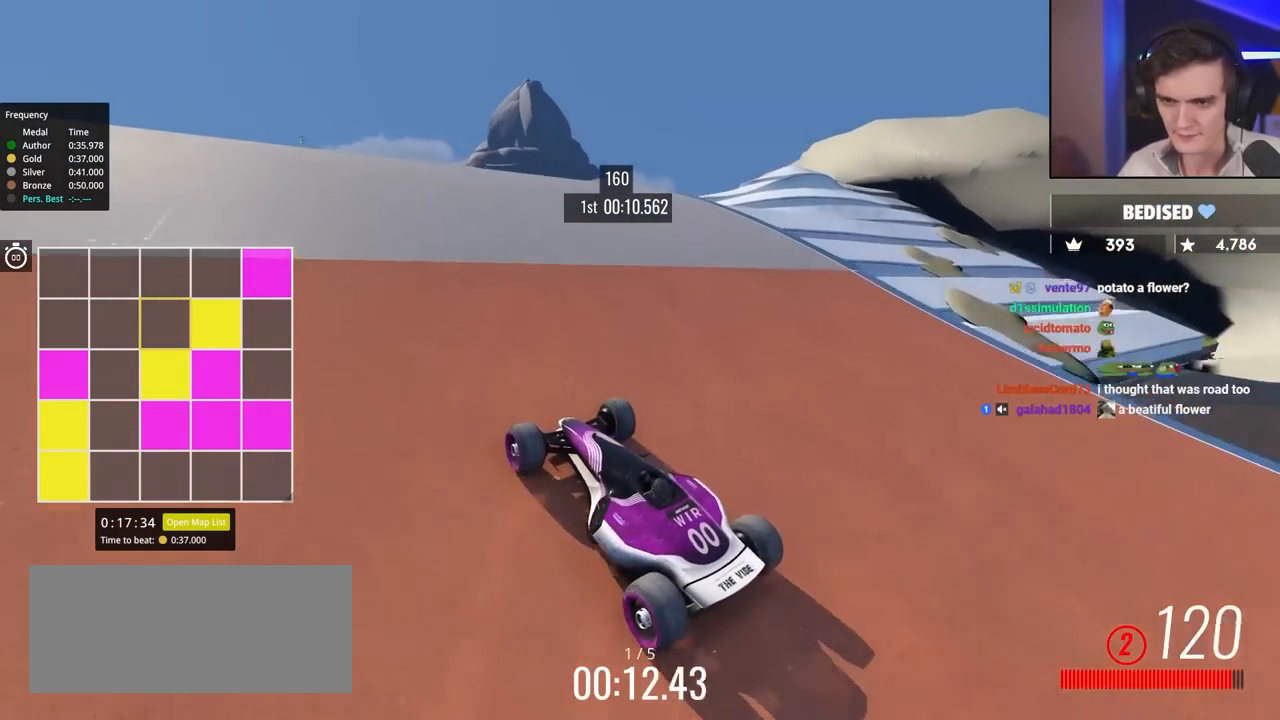
{"keys": ["up"], "events": []}
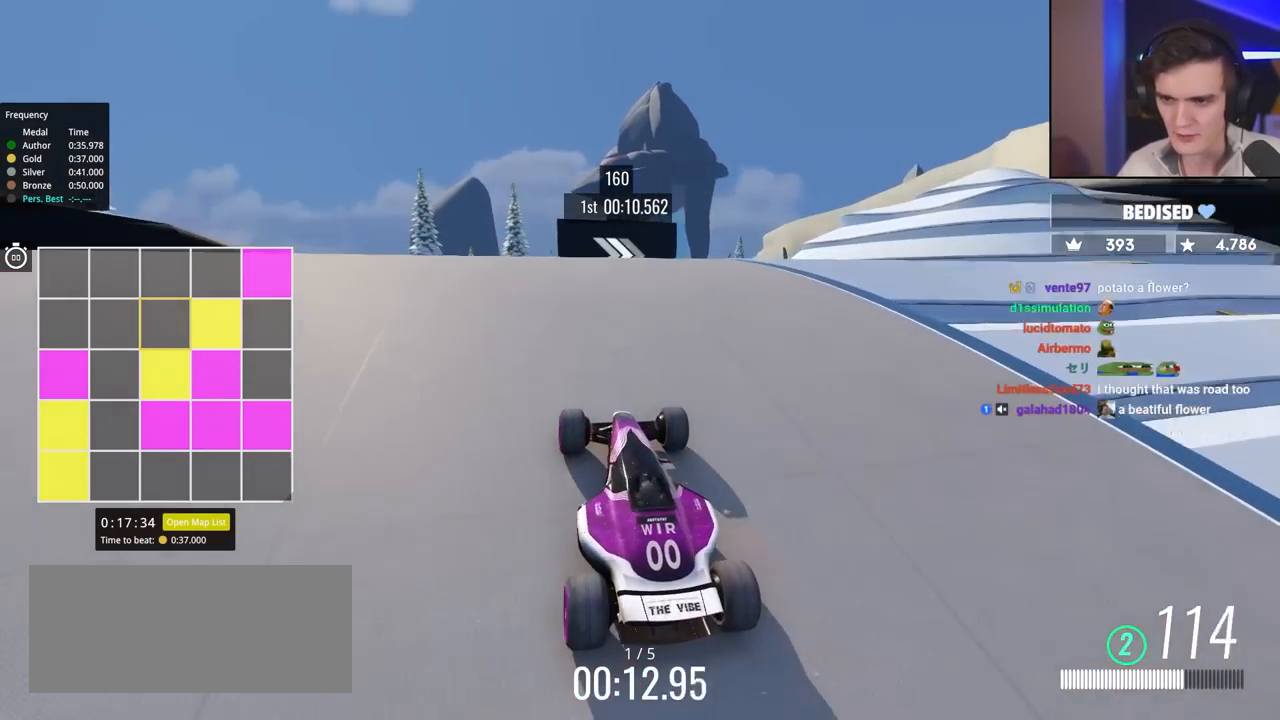
{"keys": ["up"], "events": []}
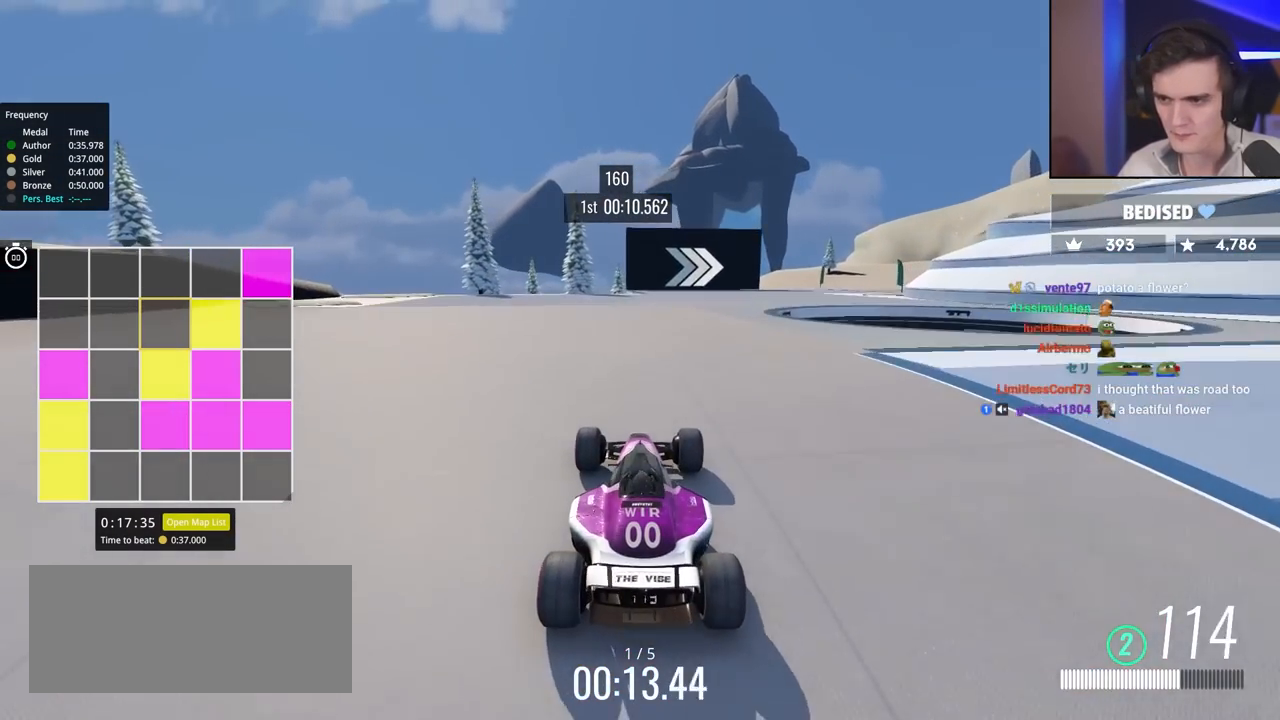
{"keys": ["up"], "events": [[150, "right", "down"], [250, "right", "up"]]}
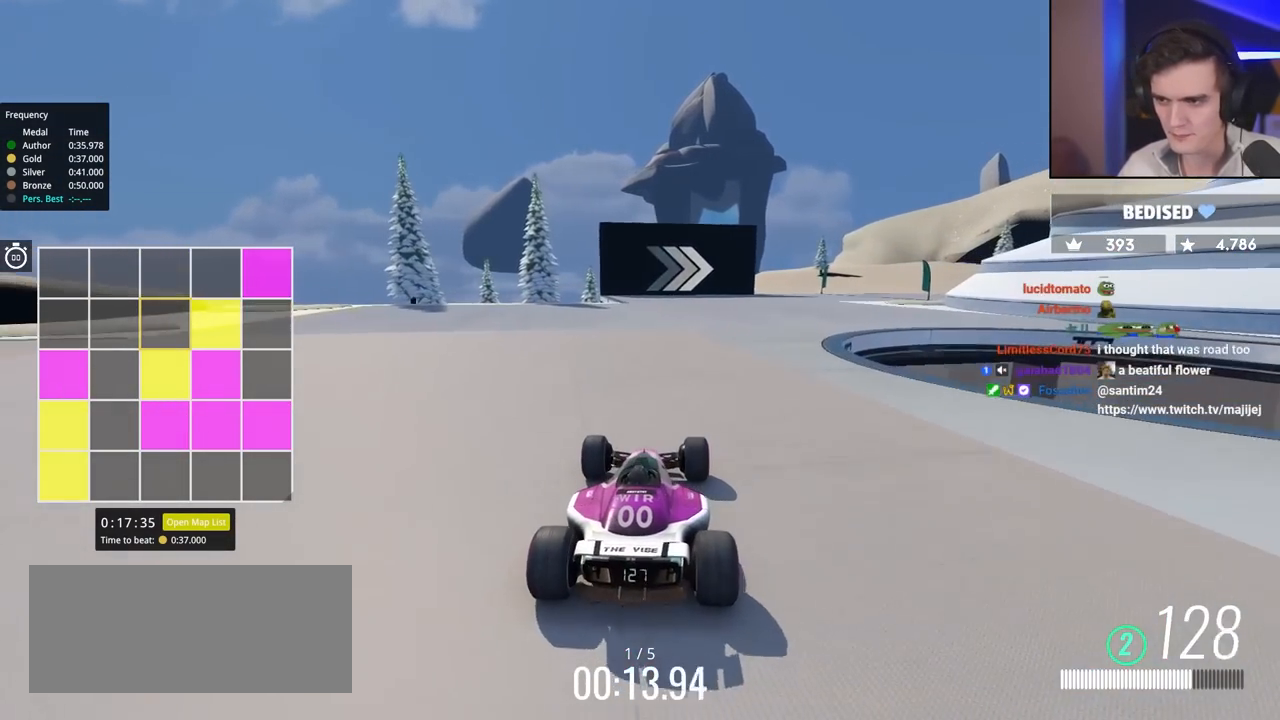
{"keys": ["right", "up"], "events": [[67, "right", "down"], [117, "right", "up"], [317, "right", "down"]]}
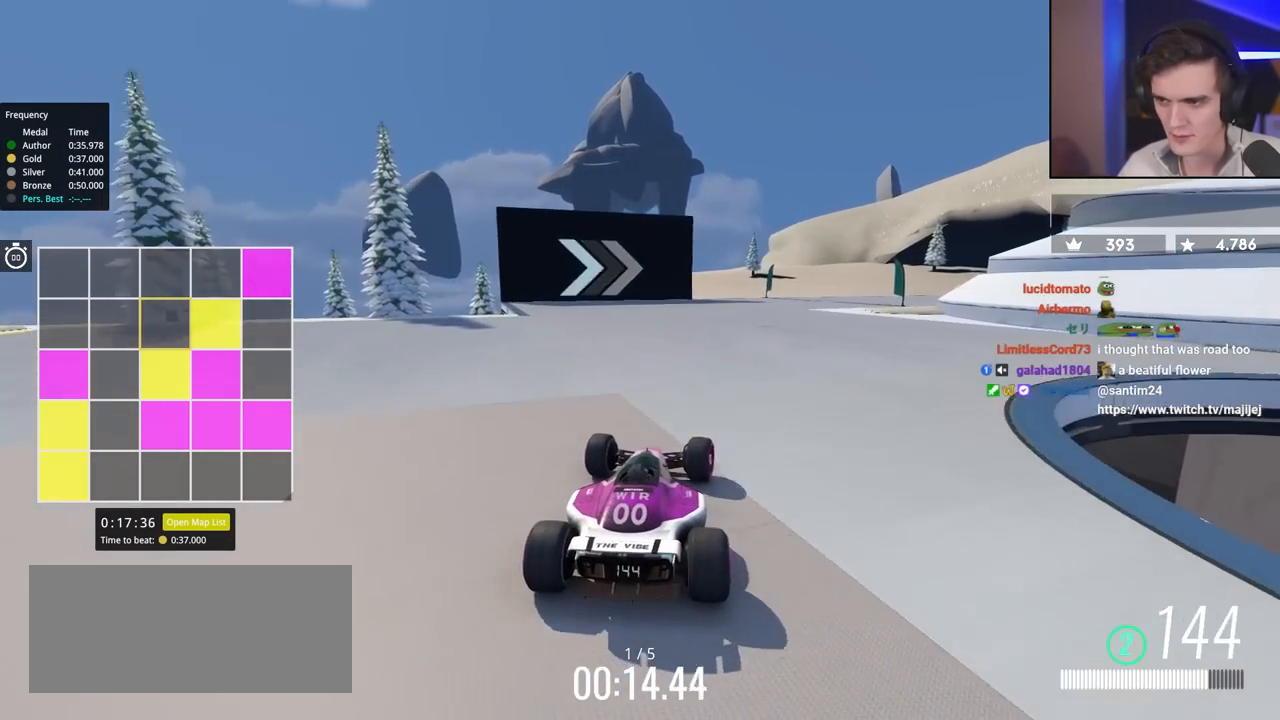
{"keys": ["right", "up"], "events": []}
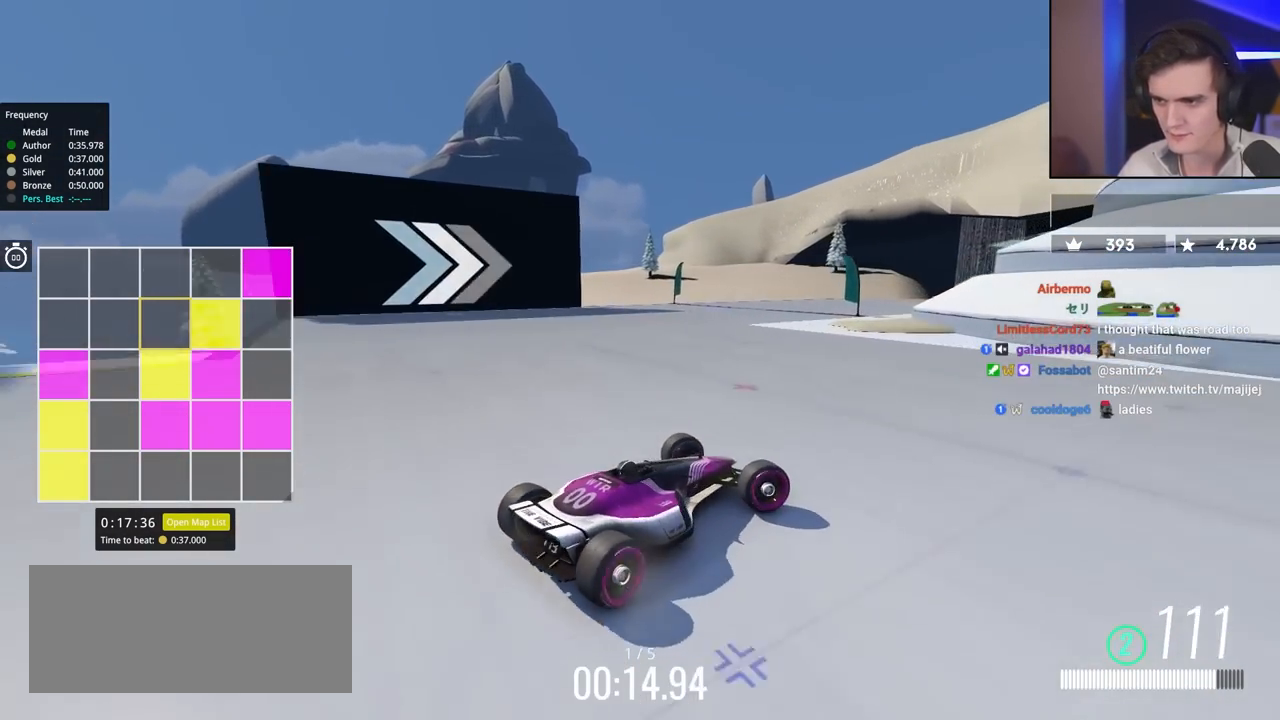
{"keys": ["left", "up"], "events": [[67, "right", "up"], [150, "left", "down"]]}
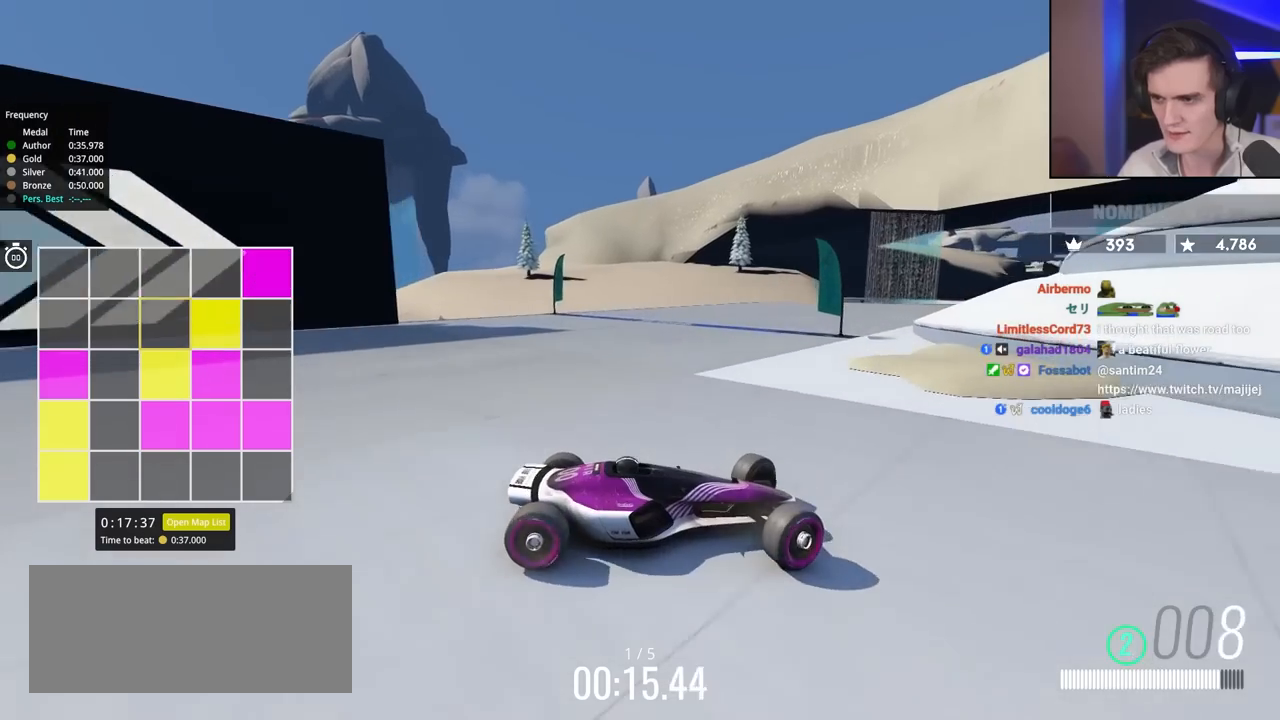
{"keys": ["left", "up"], "events": [[33, "left", "up"], [267, "left", "down"]]}
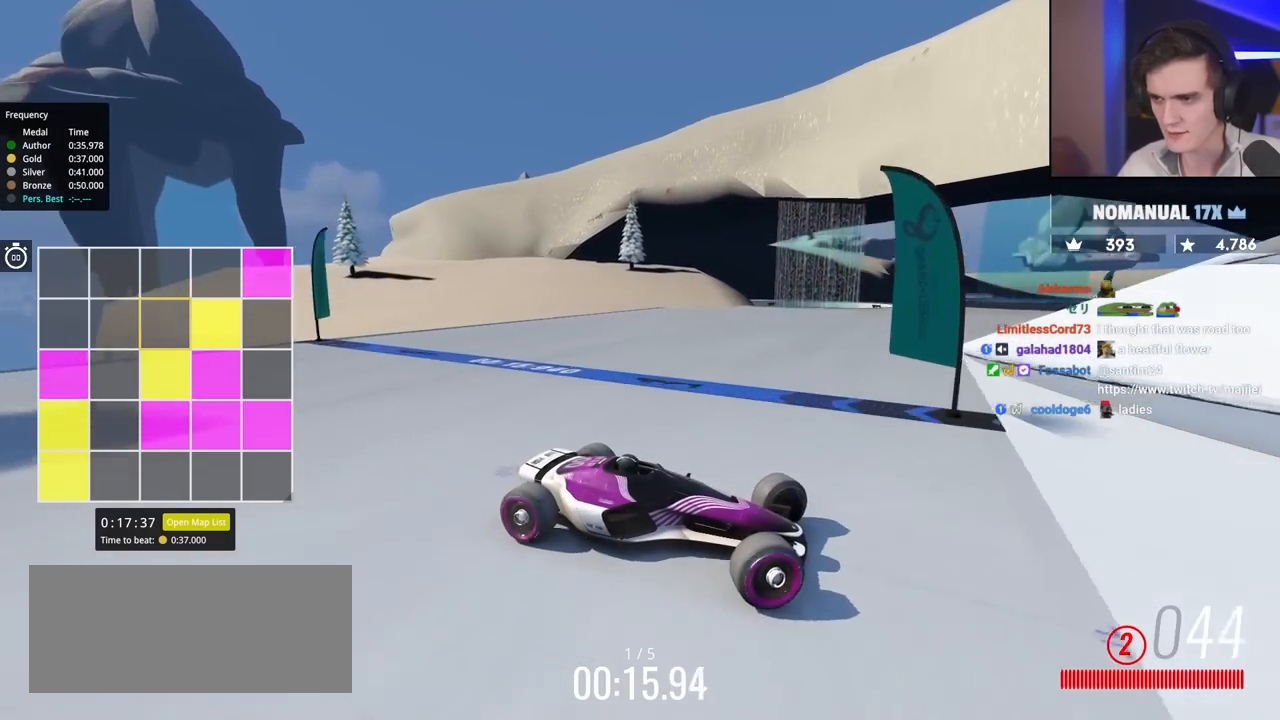
{"keys": ["left", "up"], "events": []}
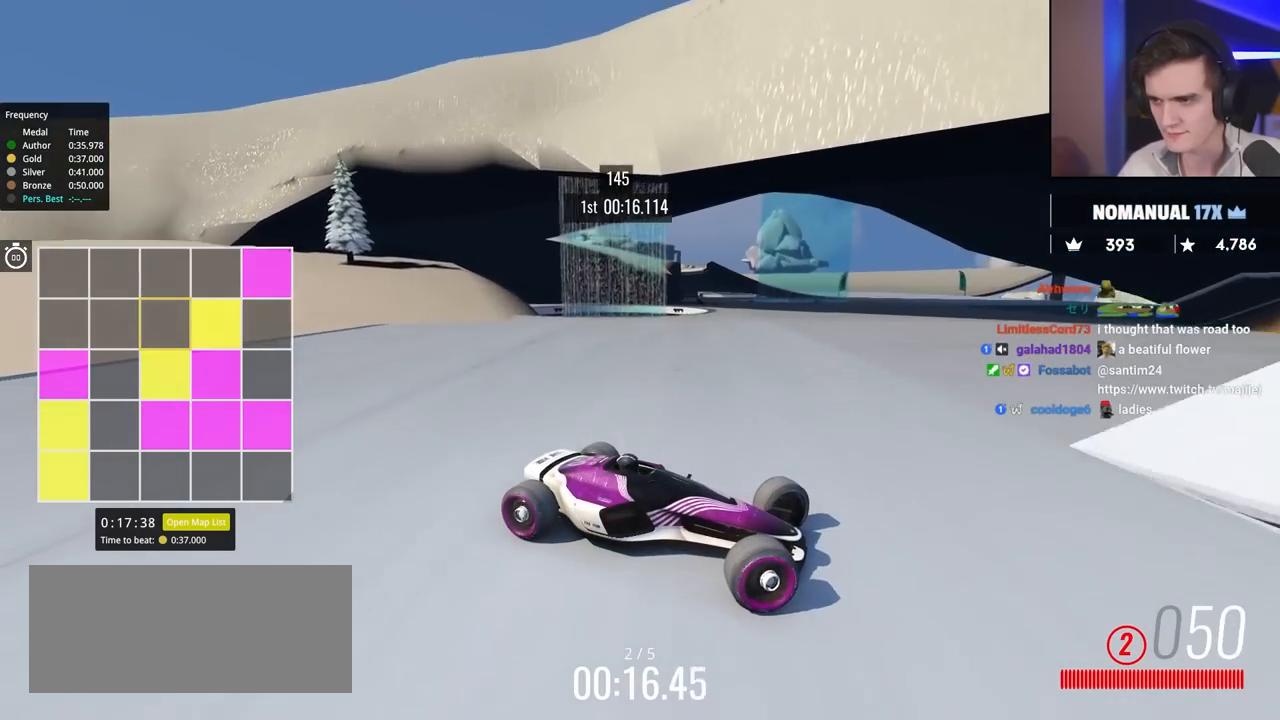
{"keys": ["left"], "events": [[50, "up", "up"], [183, "up", "down"], [467, "up", "up"]]}
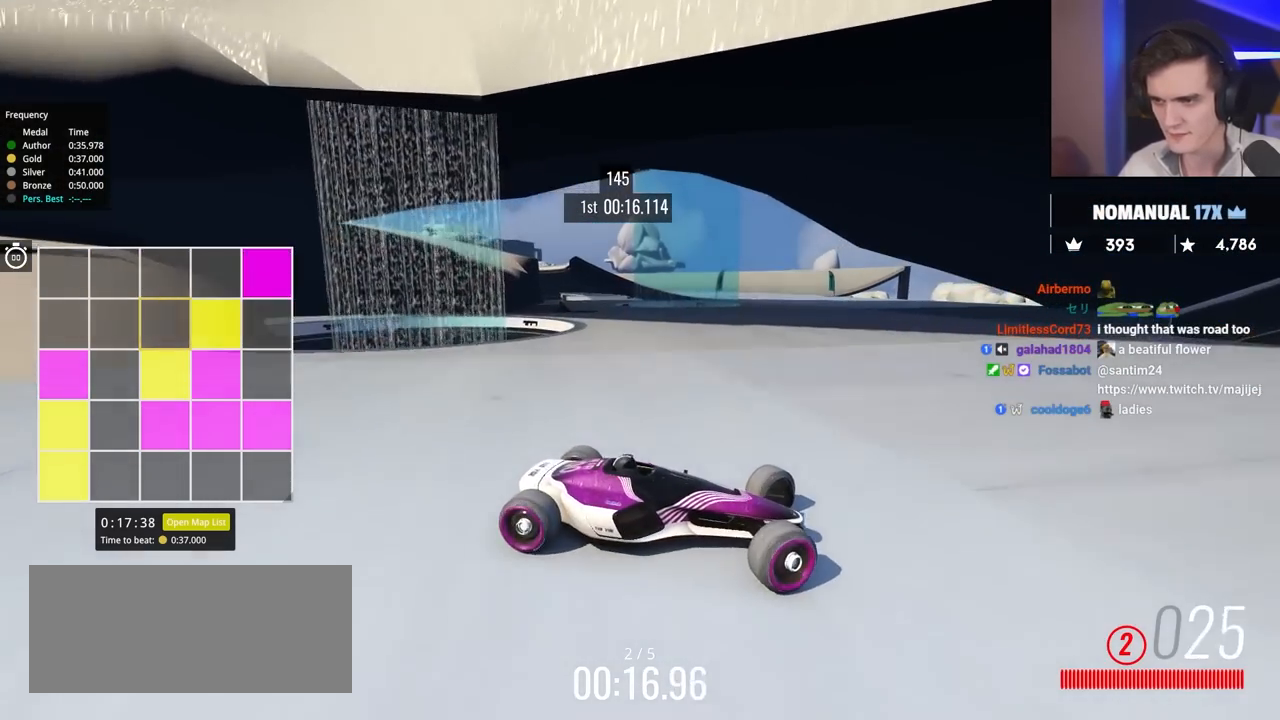
{"keys": ["left", "up"], "events": [[67, "up", "down"], [350, "up", "up"], [483, "up", "down"]]}